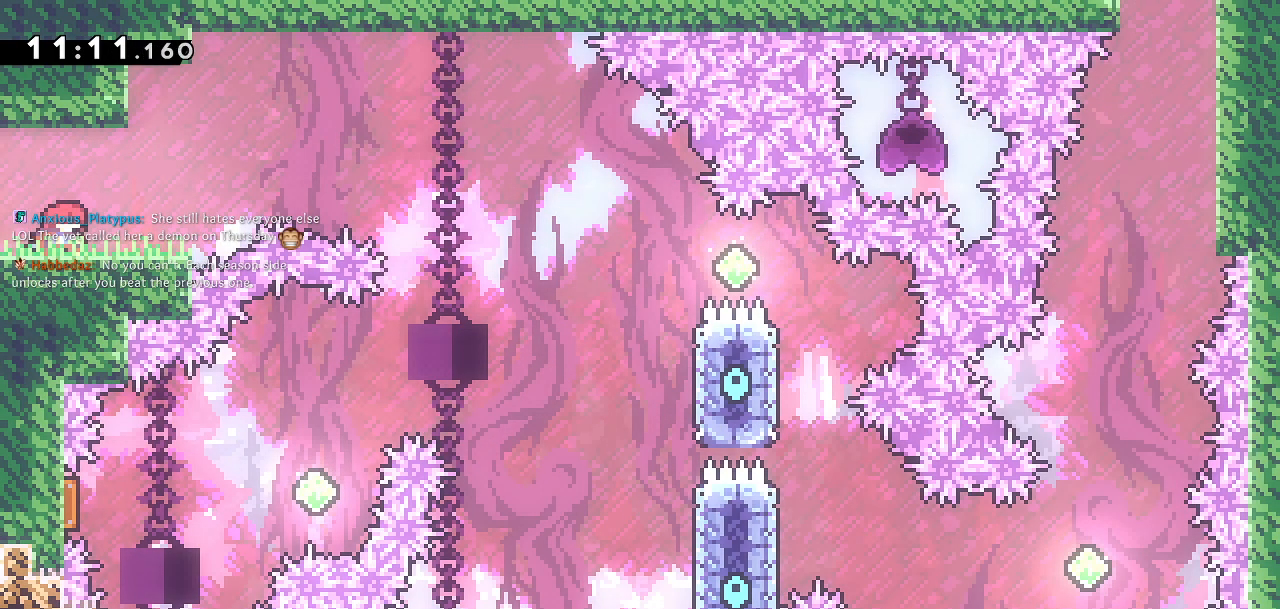
Gameplay with a controller (PlayStation layout); each line is a JSON object with the inputs held at the frame after it. "events" lists button and stick changes between this image and that frame as [ms after this image, input, new state], when the widget could be followed in between.
{"buttons": ["DPAD_RIGHT"], "left_stick": "center", "right_stick": "center", "events": [[400, "DPAD_RIGHT", "down"]]}
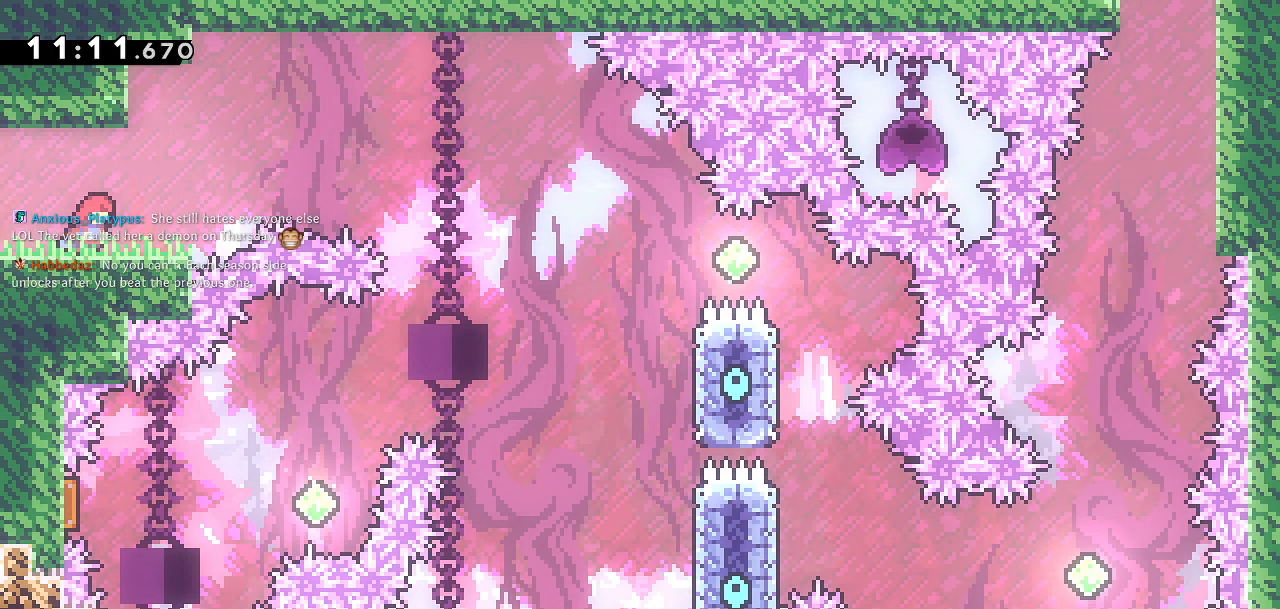
{"buttons": ["CROSS", "DPAD_RIGHT"], "left_stick": "center", "right_stick": "center", "events": [[317, "CROSS", "down"]]}
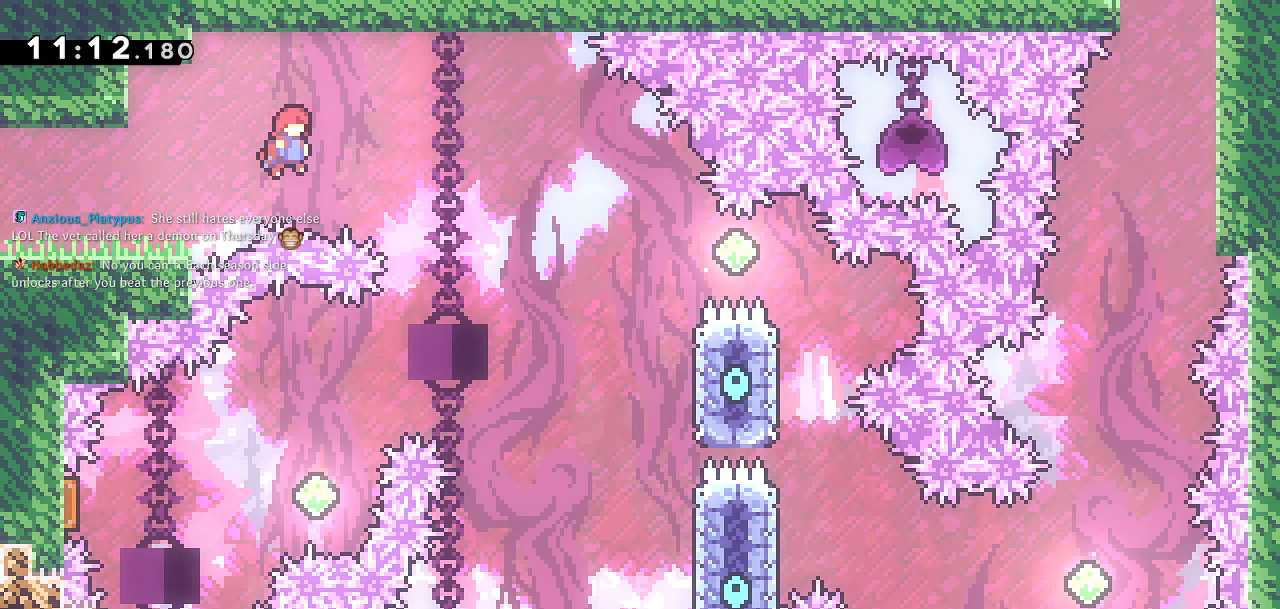
{"buttons": ["CROSS", "DPAD_RIGHT"], "left_stick": "center", "right_stick": "center", "events": []}
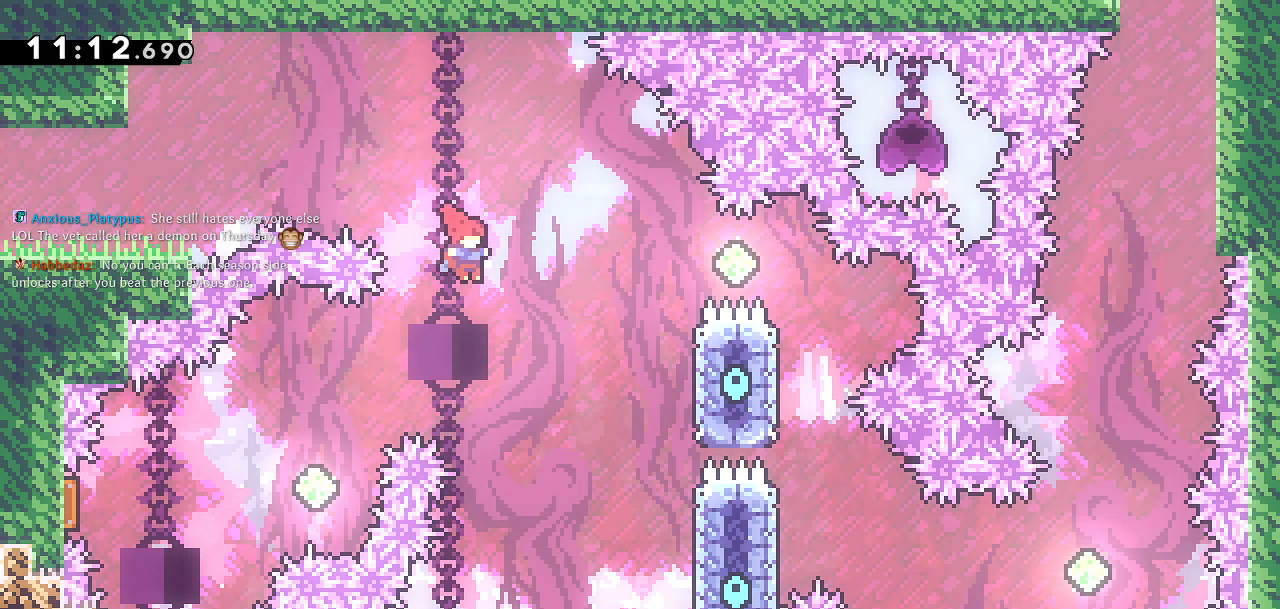
{"buttons": ["DPAD_RIGHT"], "left_stick": "center", "right_stick": "center", "events": [[400, "CROSS", "up"]]}
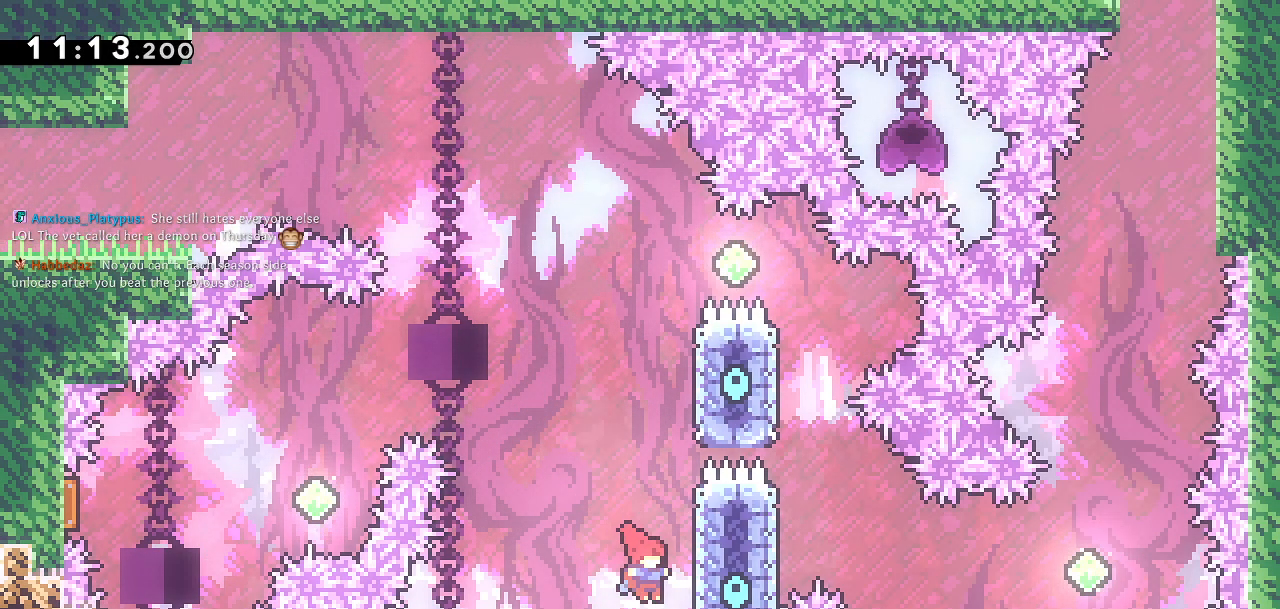
{"buttons": ["CROSS", "DPAD_UP", "DPAD_LEFT"], "left_stick": "center", "right_stick": "center", "events": [[67, "DPAD_RIGHT", "up"], [67, "DPAD_UP", "down"], [117, "SQUARE", "down"], [167, "DPAD_LEFT", "down"], [233, "CROSS", "down"], [233, "SQUARE", "up"]]}
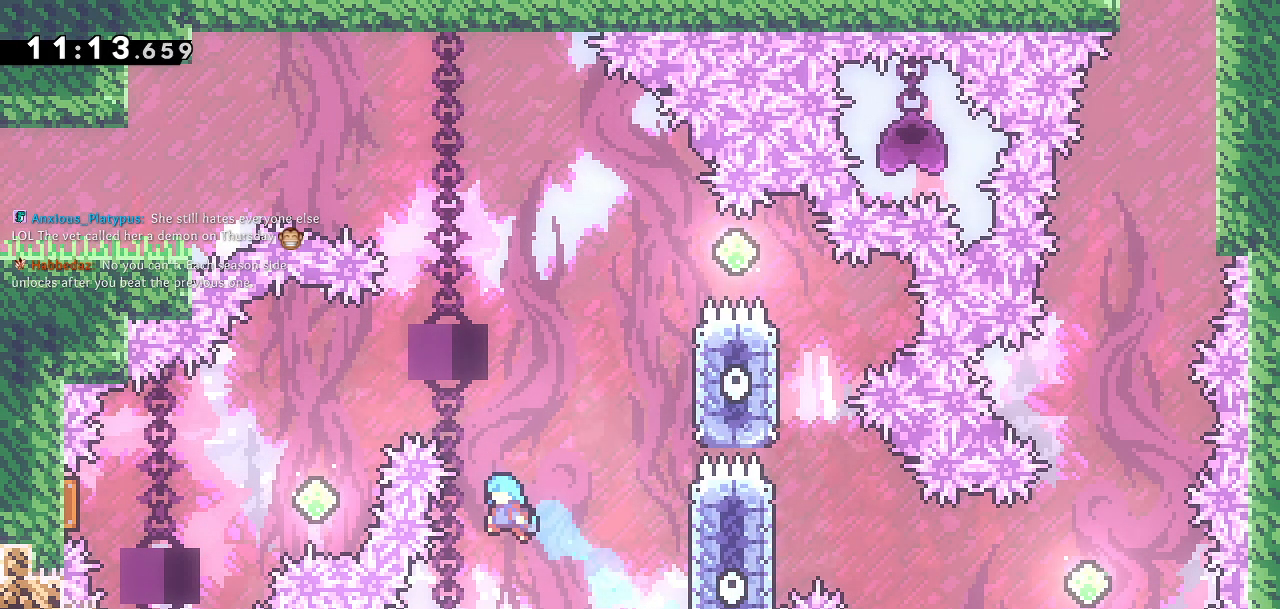
{"buttons": ["DPAD_LEFT"], "left_stick": "center", "right_stick": "center", "events": [[83, "DPAD_UP", "up"], [150, "DPAD_LEFT", "up"], [167, "DPAD_RIGHT", "down"], [200, "CROSS", "up"], [400, "DPAD_RIGHT", "up"], [433, "DPAD_UP", "down"], [467, "DPAD_LEFT", "down"], [467, "DPAD_UP", "up"]]}
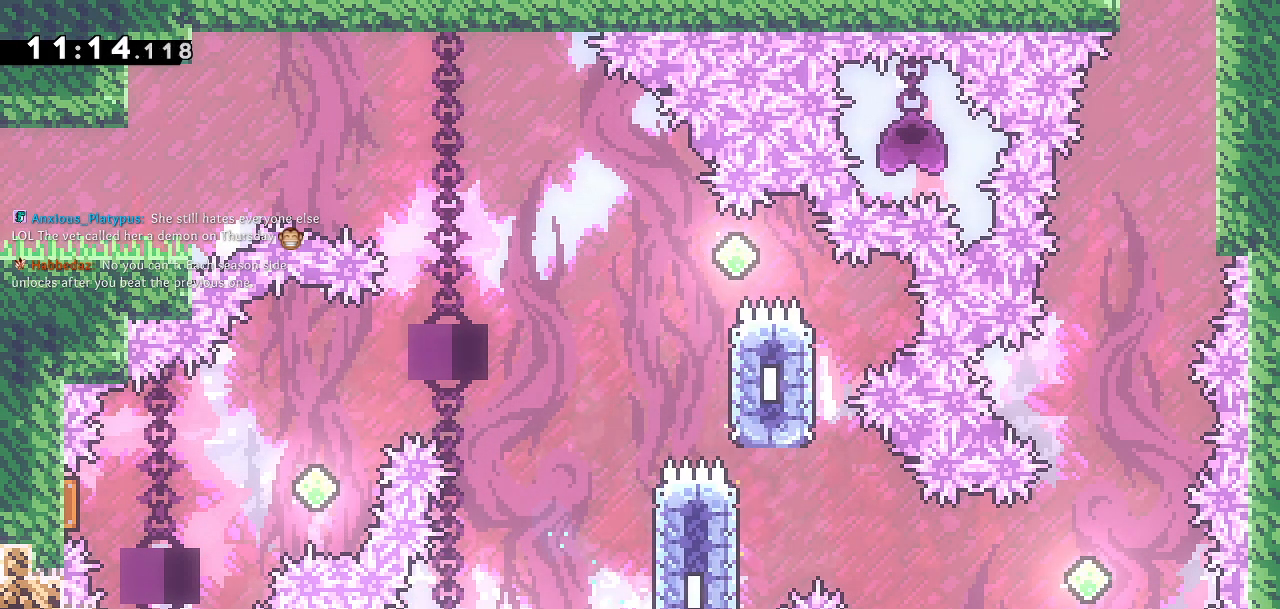
{"buttons": ["DPAD_RIGHT"], "left_stick": "center", "right_stick": "center", "events": [[67, "DPAD_LEFT", "up"], [283, "DPAD_RIGHT", "down"]]}
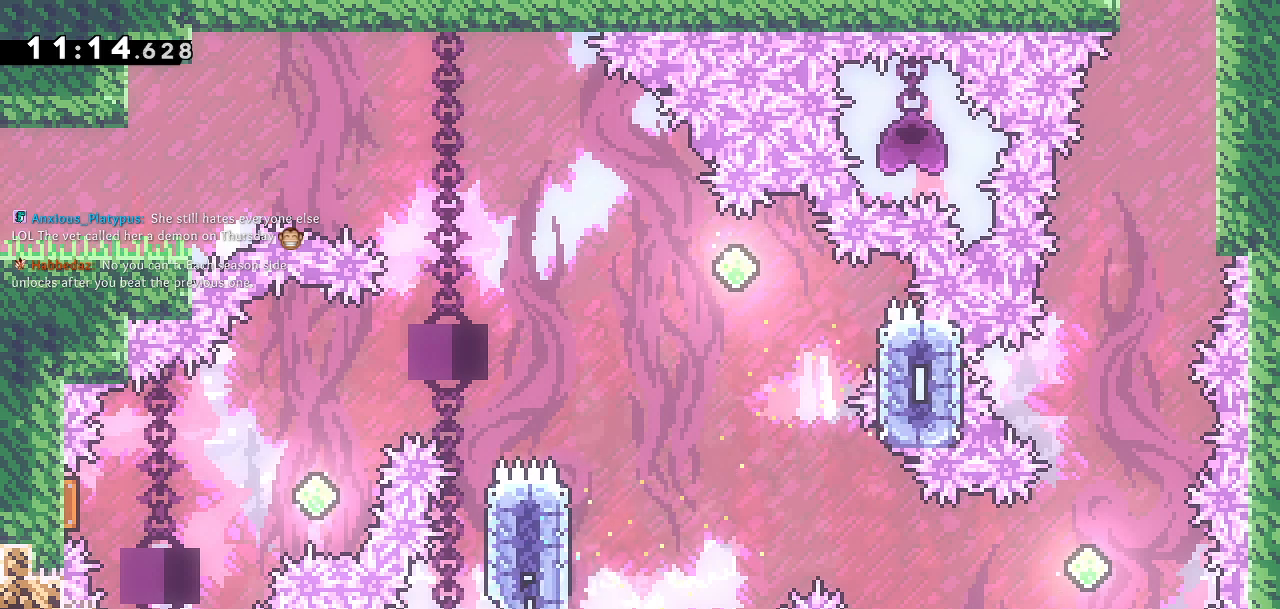
{"buttons": ["DPAD_RIGHT"], "left_stick": "center", "right_stick": "center", "events": [[33, "DPAD_LEFT", "down"], [33, "DPAD_RIGHT", "up"], [217, "DPAD_LEFT", "up"], [217, "DPAD_RIGHT", "down"]]}